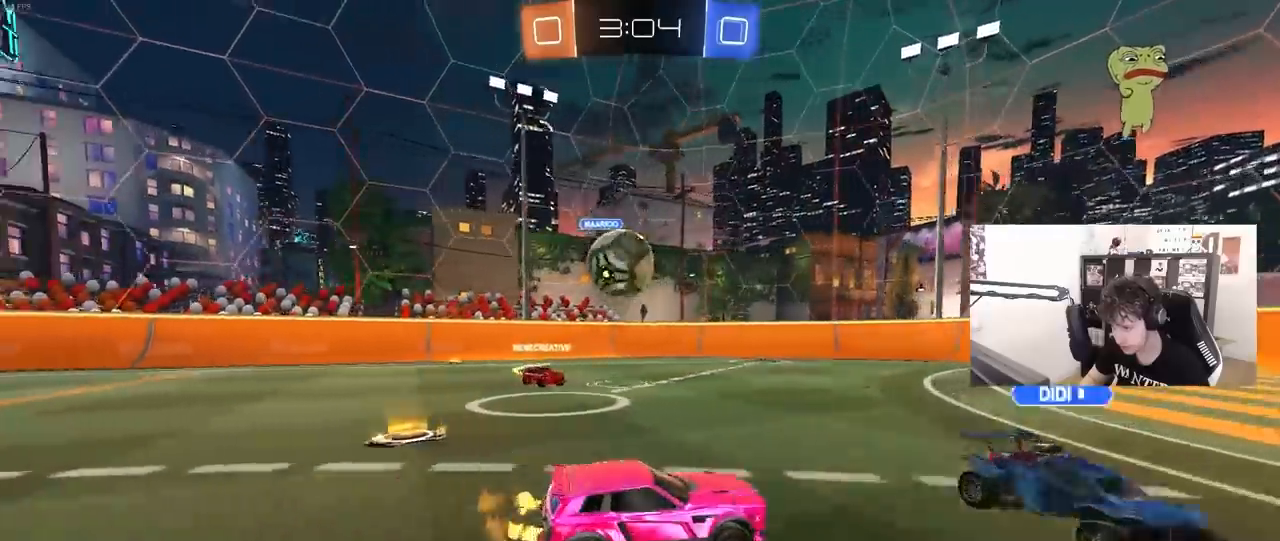
Gameplay with keyboard and mouse; each line is a JSON object with the keys and mouse buttons held at the frame after it. "events" lists presses ("down") and releases ("up") of "1", "2", "3", "4", "5", "a", "alt", "c", "caps_lock", "ctrl", "d", "e", "f", "g", "q", "r", "s", "shift", "space", "t", "tab", "v", "w", "x", "z", "mouse_left", "mouse_wheel" and "mouse_right" between this image and that frame as [ms after this image, input, new state], when the widget could be followed in between. "mouse_left", "mouse_wheel", "mouse_right" = the "left", "wheel", "right" buttons of the "mouse" list. No other keys are recorded. "wheel" means that the mouse wheel is clicked or scrolled. "mouse_move" is the direction in which the mouse moves at that frame (one of eight, or "still"), when it could be read.
{"keys": ["d", "w"], "mouse": [], "mouse_move": "still", "events": [[67, "d", "down"], [350, "a", "down"], [350, "d", "up"], [400, "a", "up"], [450, "d", "down"]]}
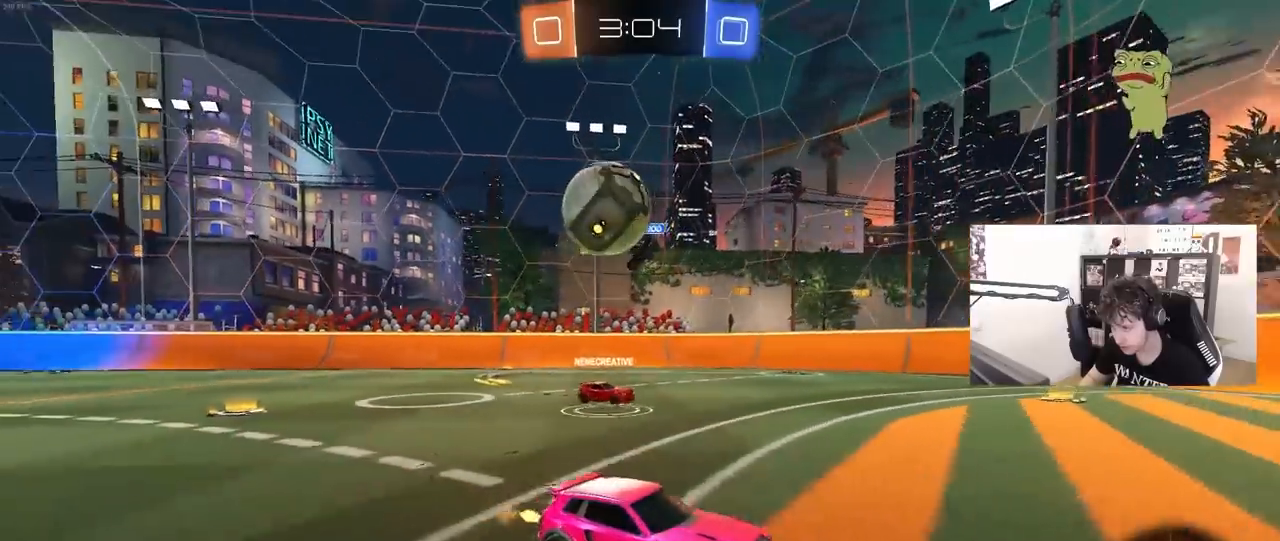
{"keys": ["w"], "mouse": ["right"], "mouse_move": "still", "events": [[183, "mouse_left", "down"], [183, "mouse_right", "down"], [233, "d", "up"], [267, "mouse_right", "up"], [317, "mouse_right", "down"], [450, "mouse_left", "up"]]}
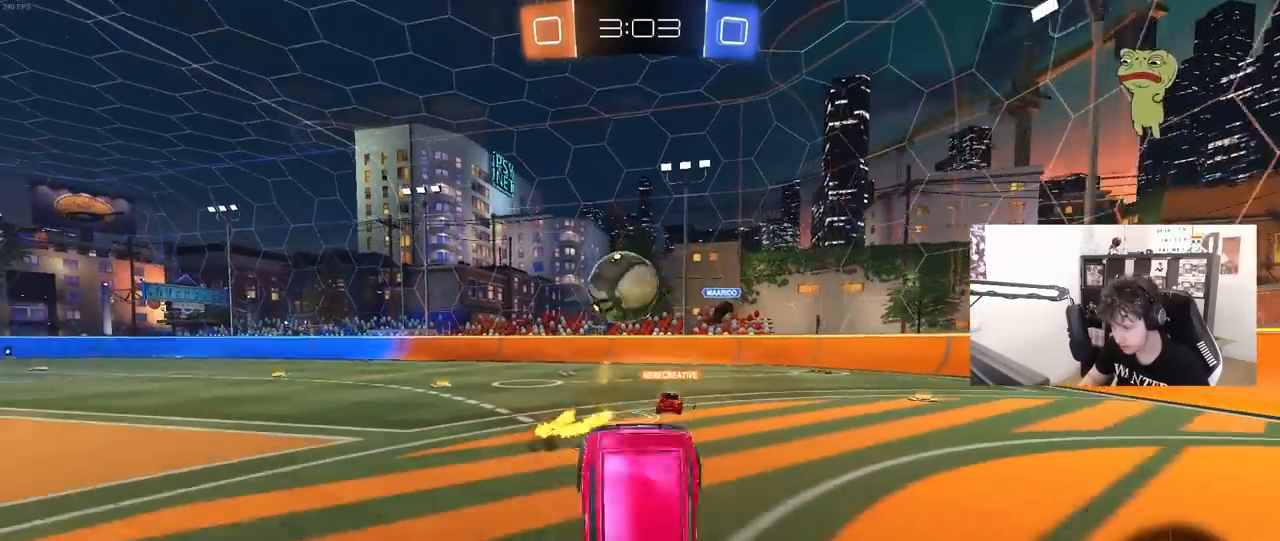
{"keys": [], "mouse": [], "mouse_move": "still", "events": [[50, "mouse_right", "up"], [283, "w", "up"]]}
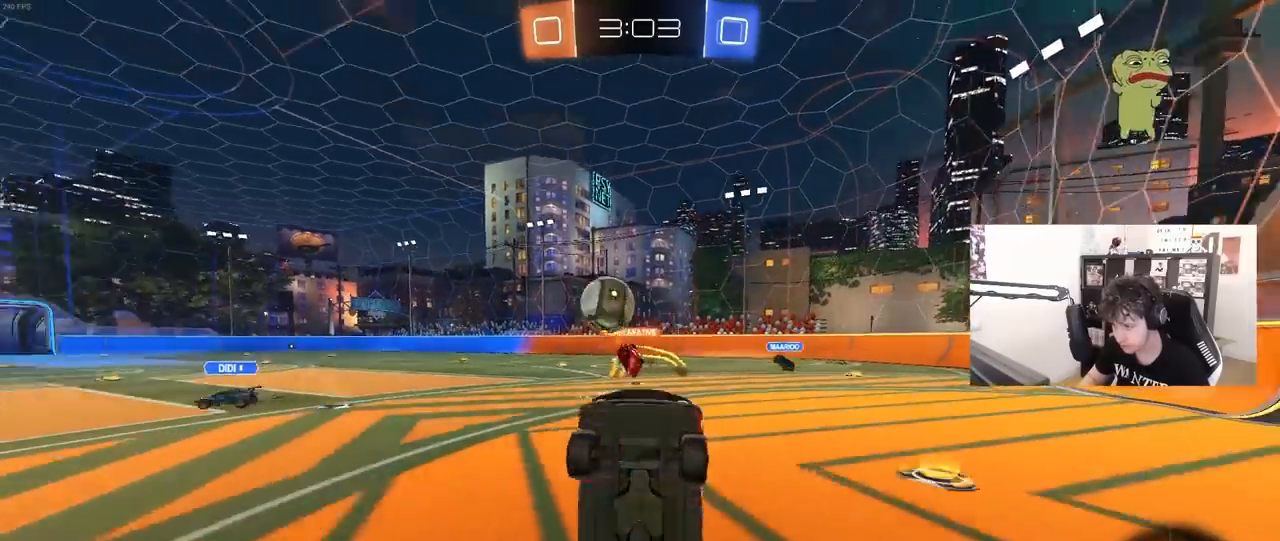
{"keys": ["d", "w"], "mouse": [], "mouse_move": "still", "events": [[67, "d", "down"], [167, "d", "up"], [400, "d", "down"], [400, "w", "down"]]}
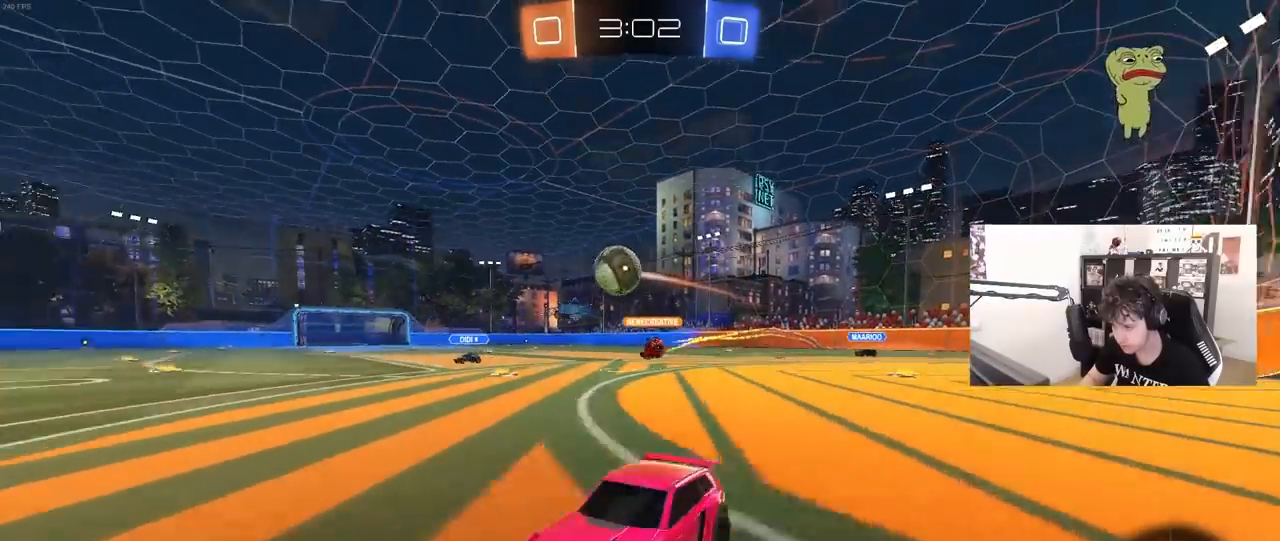
{"keys": ["a"], "mouse": [], "mouse_move": "still", "events": [[367, "d", "up"], [367, "w", "up"], [450, "a", "down"]]}
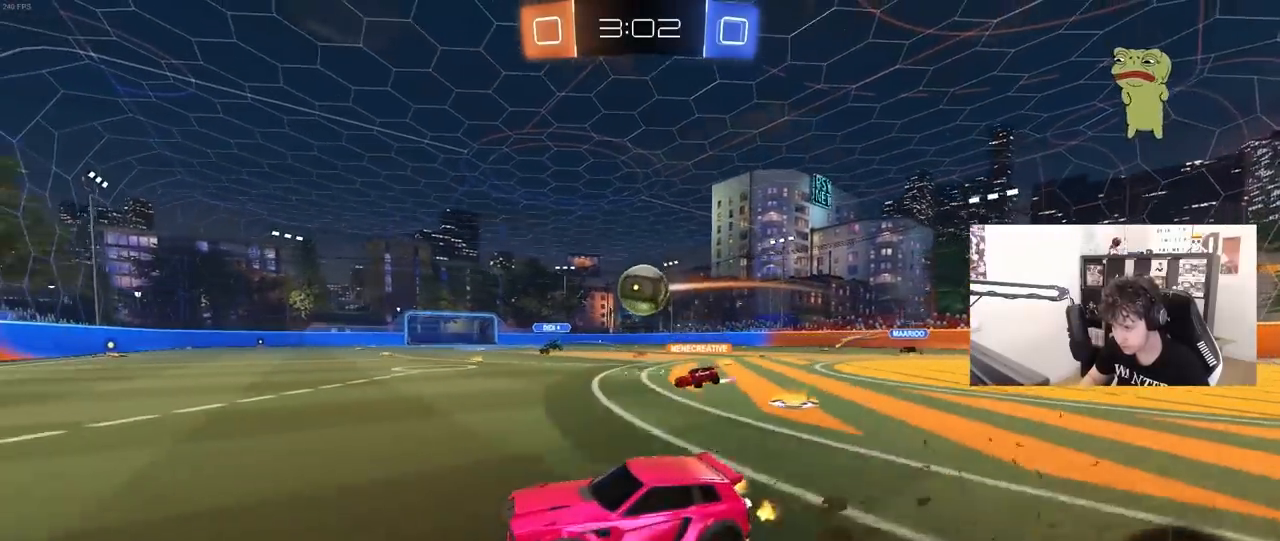
{"keys": ["d"], "mouse": [], "mouse_move": "still", "events": [[50, "a", "up"], [333, "a", "down"], [383, "a", "up"], [483, "d", "down"]]}
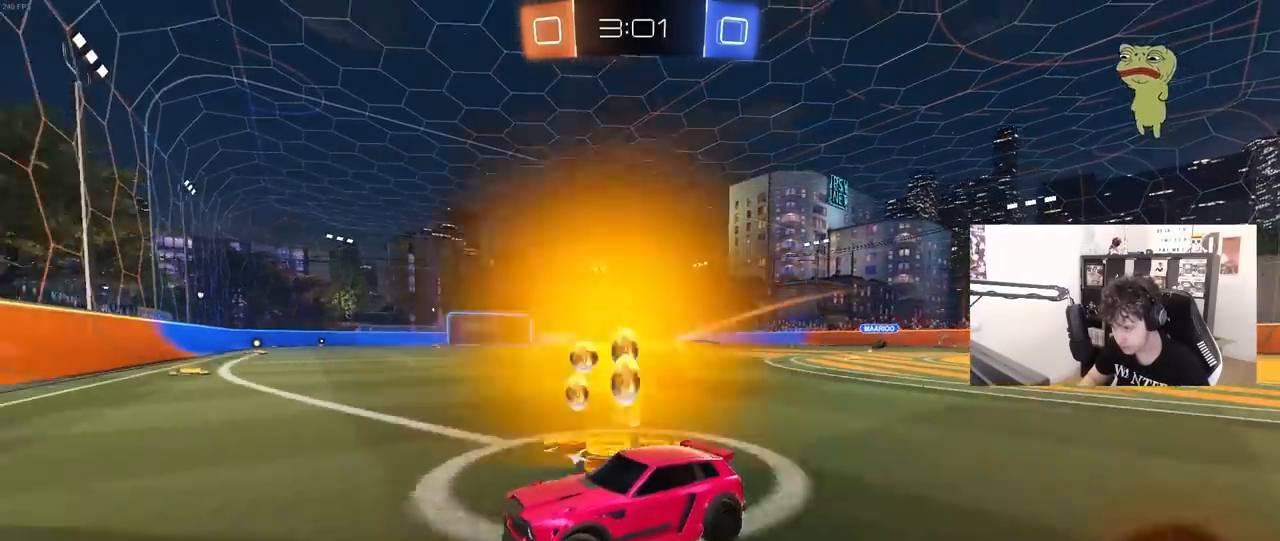
{"keys": ["w"], "mouse": ["left"], "mouse_move": "right", "events": [[100, "w", "down"], [117, "shift", "down"], [217, "shift", "up"], [350, "d", "up"], [450, "mouse_left", "down"]]}
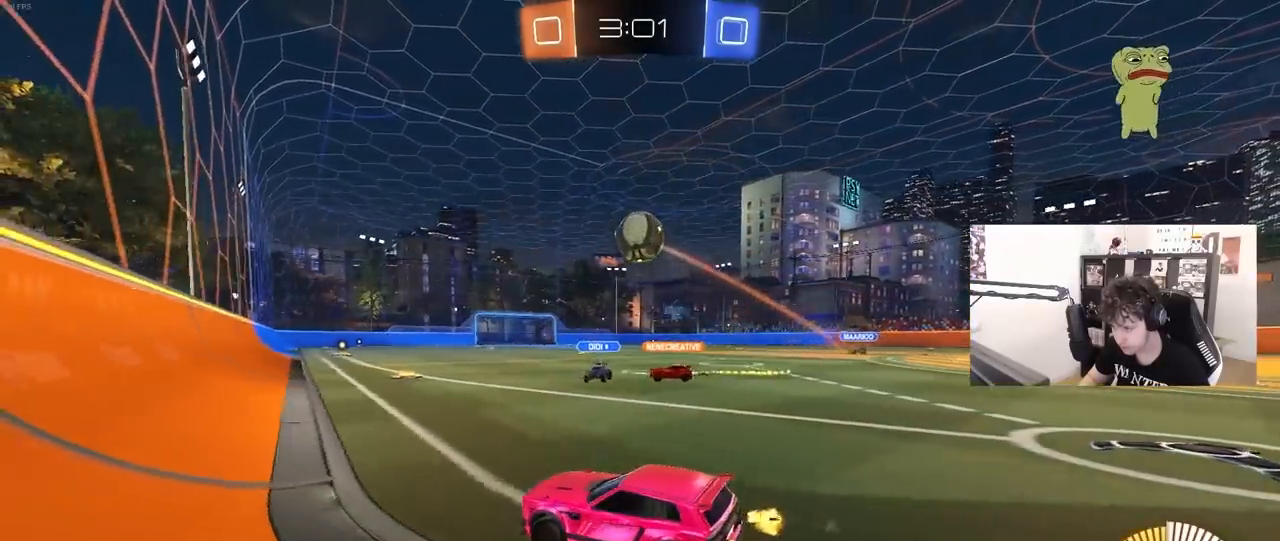
{"keys": ["w"], "mouse": ["left"], "mouse_move": "still", "events": []}
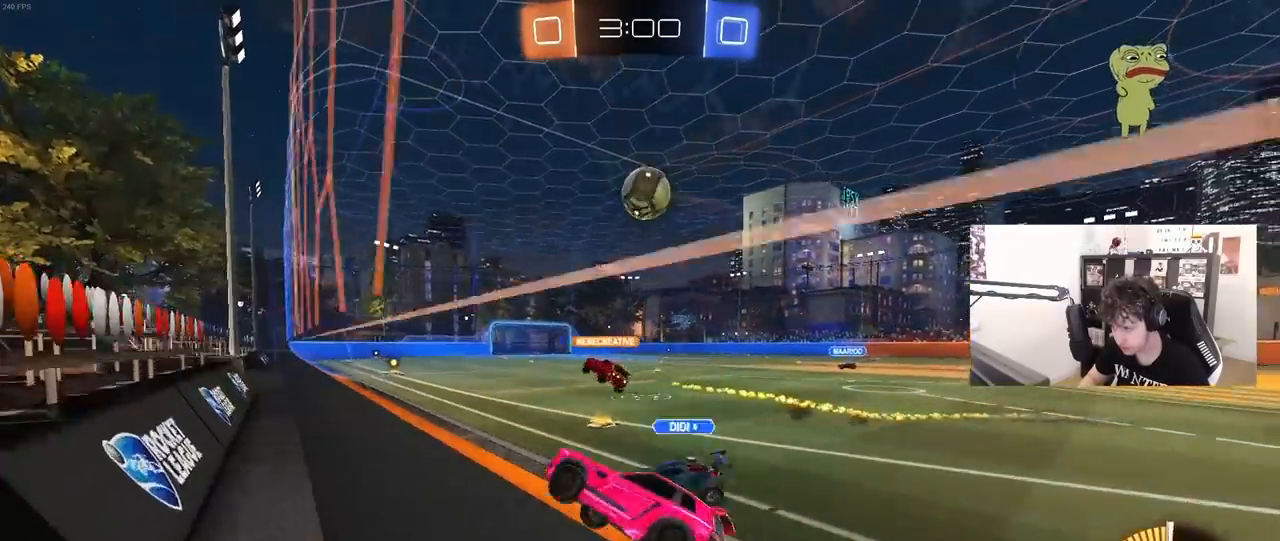
{"keys": ["w"], "mouse": [], "mouse_move": "still", "events": [[433, "mouse_left", "up"]]}
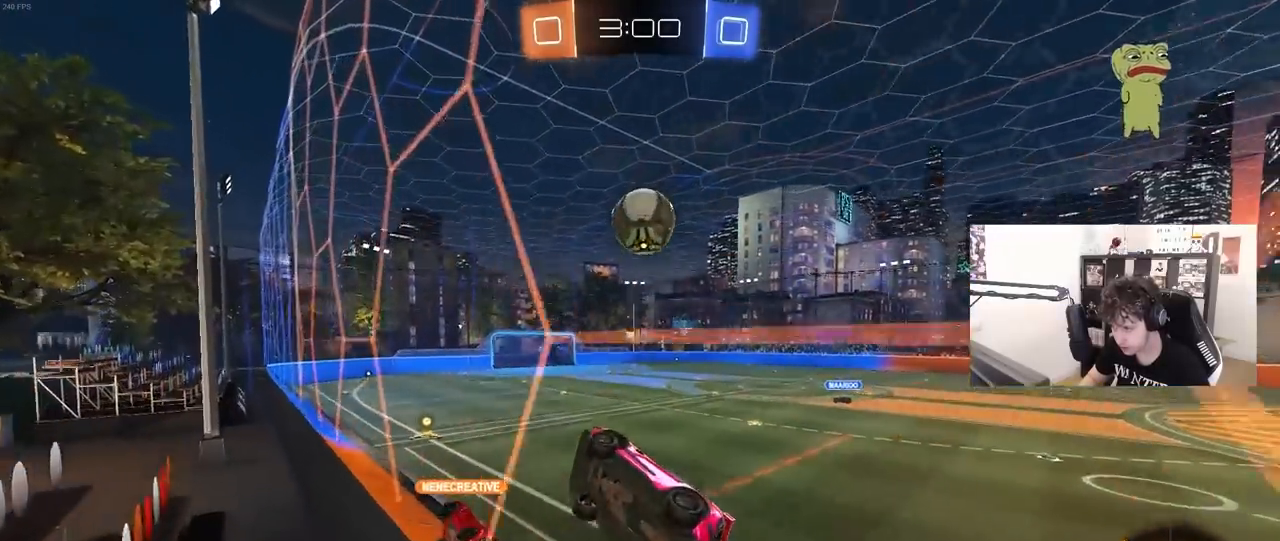
{"keys": ["w"], "mouse": [], "mouse_move": "still", "events": [[117, "d", "down"], [217, "d", "up"]]}
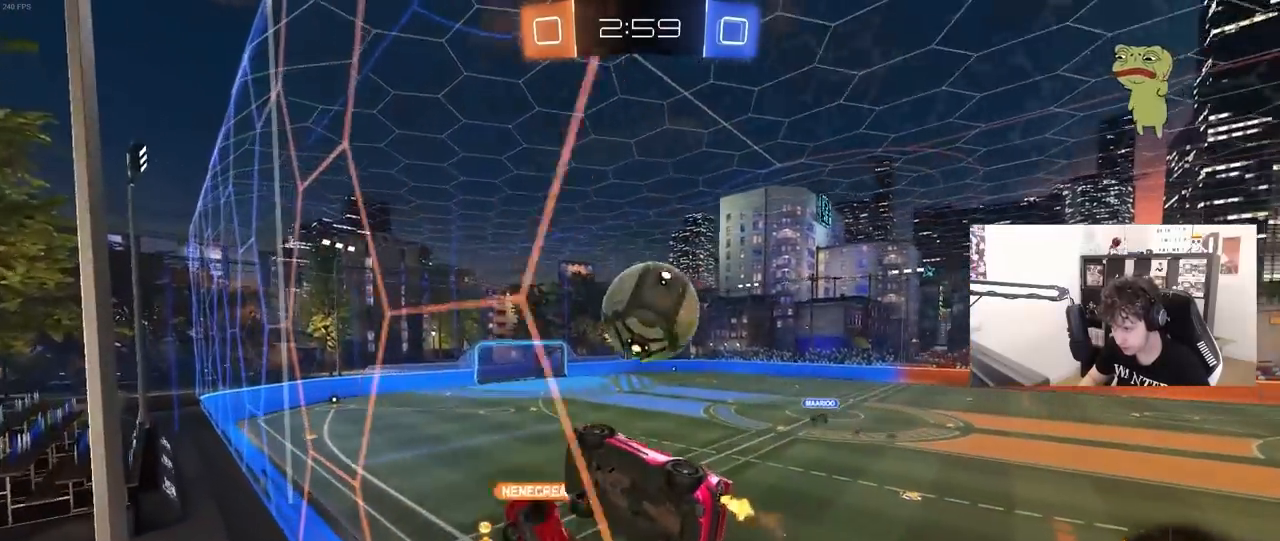
{"keys": ["d", "shift", "w"], "mouse": [], "mouse_move": "still", "events": [[33, "d", "down"], [83, "d", "up"], [83, "w", "up"], [267, "w", "down"], [317, "d", "down"], [500, "shift", "down"]]}
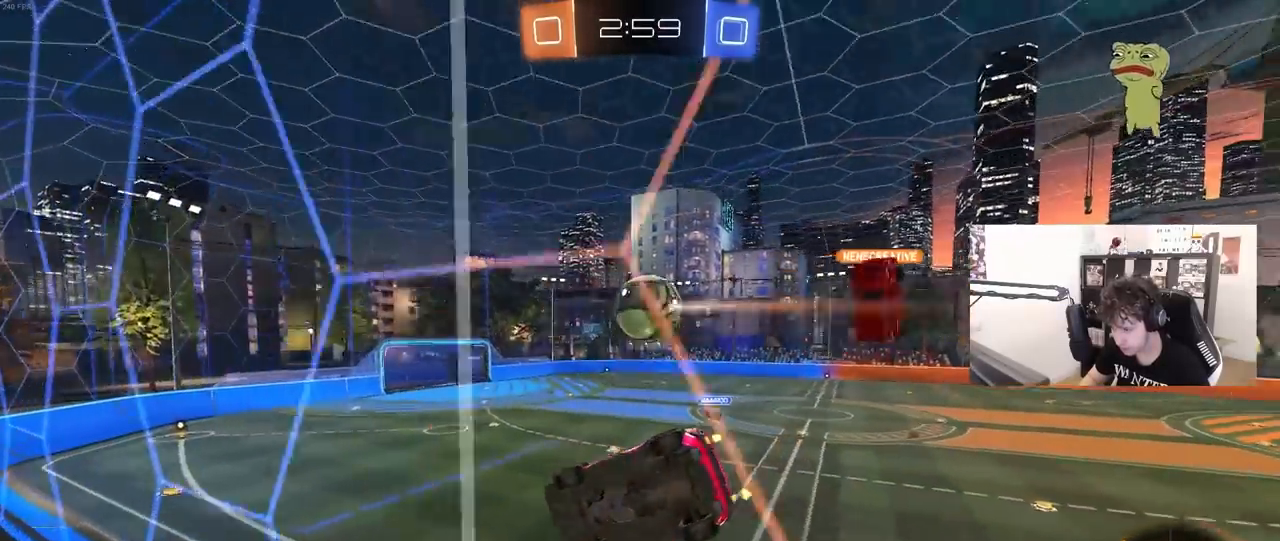
{"keys": ["d", "s"], "mouse": [], "mouse_move": "still", "events": [[100, "a", "down"], [100, "d", "up"], [100, "shift", "up"], [283, "w", "up"], [333, "a", "up"], [333, "s", "down"], [433, "d", "down"]]}
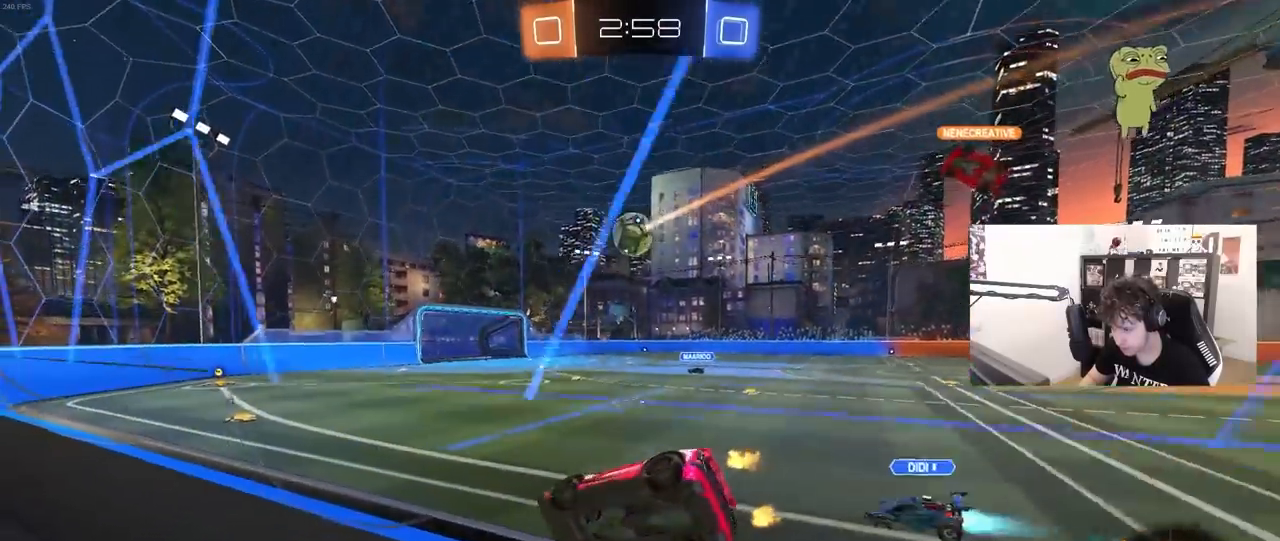
{"keys": ["w"], "mouse": [], "mouse_move": "still", "events": [[167, "s", "up"], [300, "d", "up"], [300, "w", "down"]]}
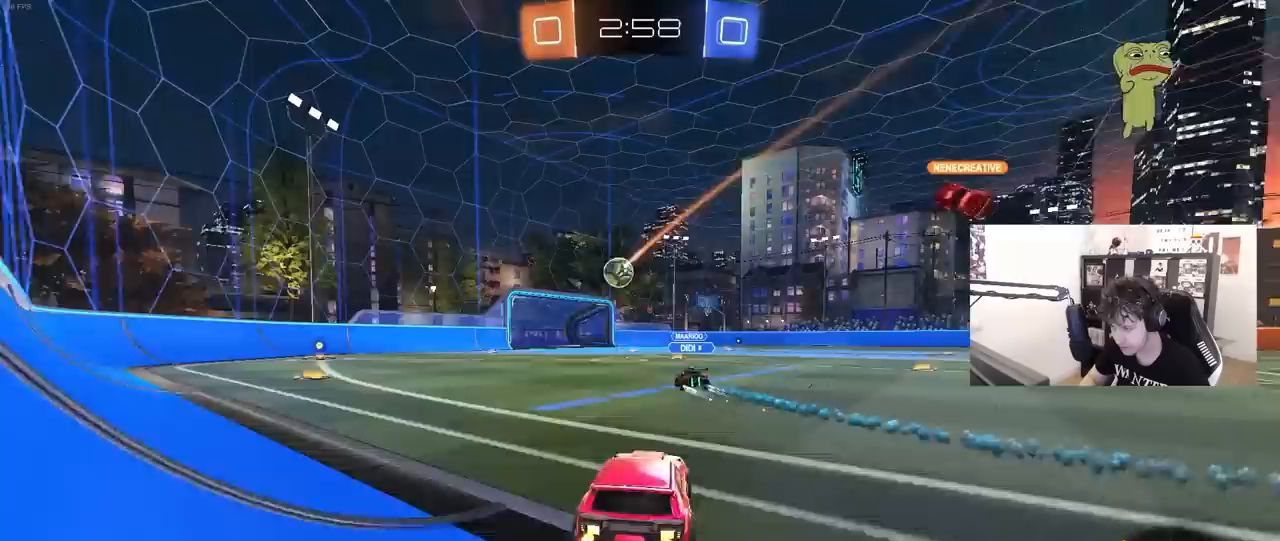
{"keys": ["a"], "mouse": [], "mouse_move": "still", "events": [[133, "w", "up"], [367, "a", "down"]]}
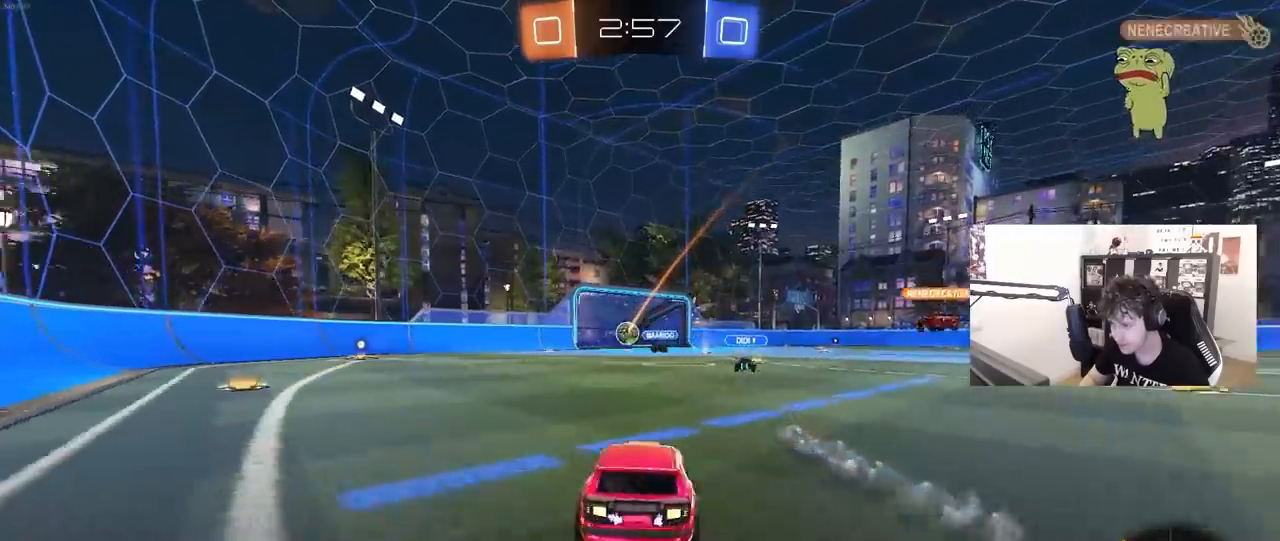
{"keys": ["d", "w"], "mouse": [], "mouse_move": "still", "events": [[100, "a", "up"], [333, "a", "down"], [433, "w", "down"], [483, "a", "up"], [483, "d", "down"]]}
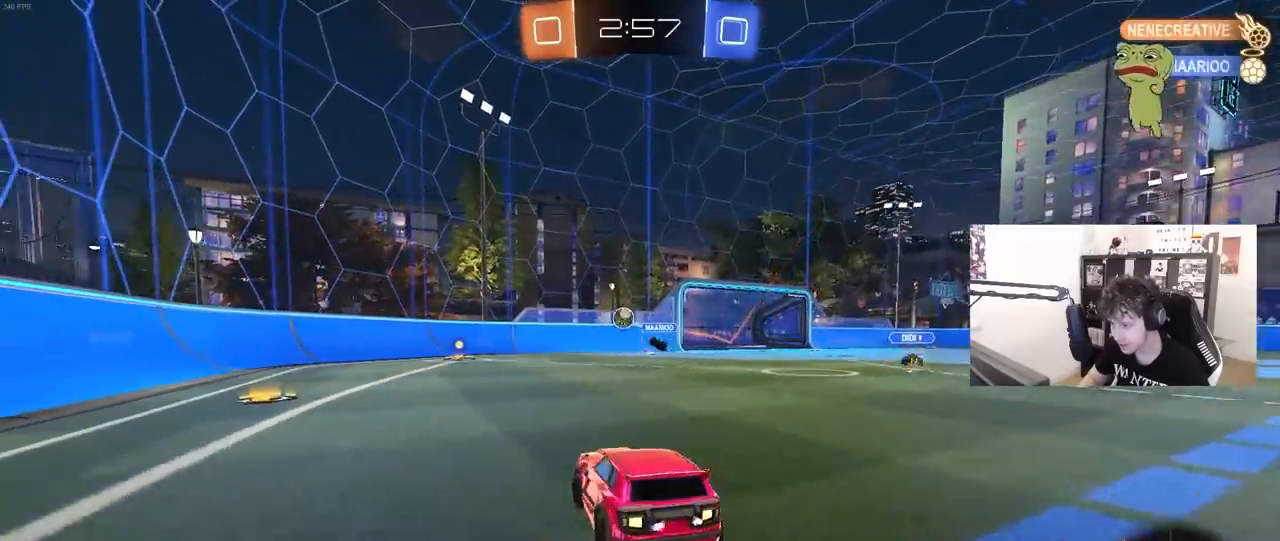
{"keys": ["d", "w"], "mouse": [], "mouse_move": "still", "events": [[17, "d", "up"], [67, "a", "down"], [250, "a", "up"], [250, "w", "up"], [350, "d", "down"], [400, "w", "down"]]}
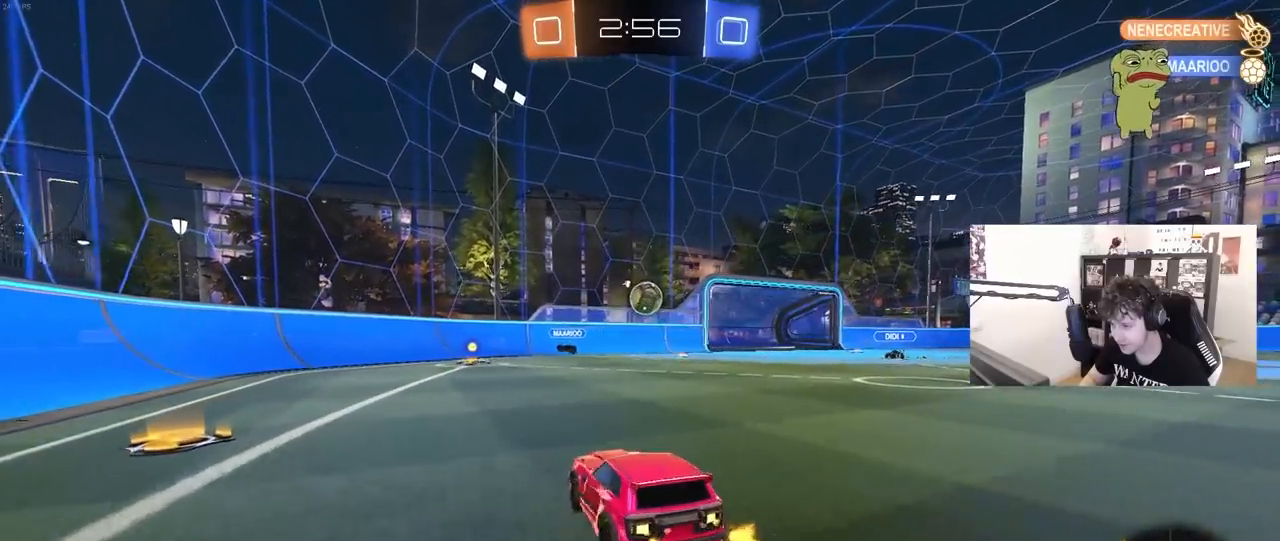
{"keys": ["d"], "mouse": [], "mouse_move": "still", "events": [[83, "d", "up"], [83, "w", "up"], [217, "d", "down"], [267, "d", "up"], [367, "s", "down"], [450, "d", "down"], [500, "s", "up"]]}
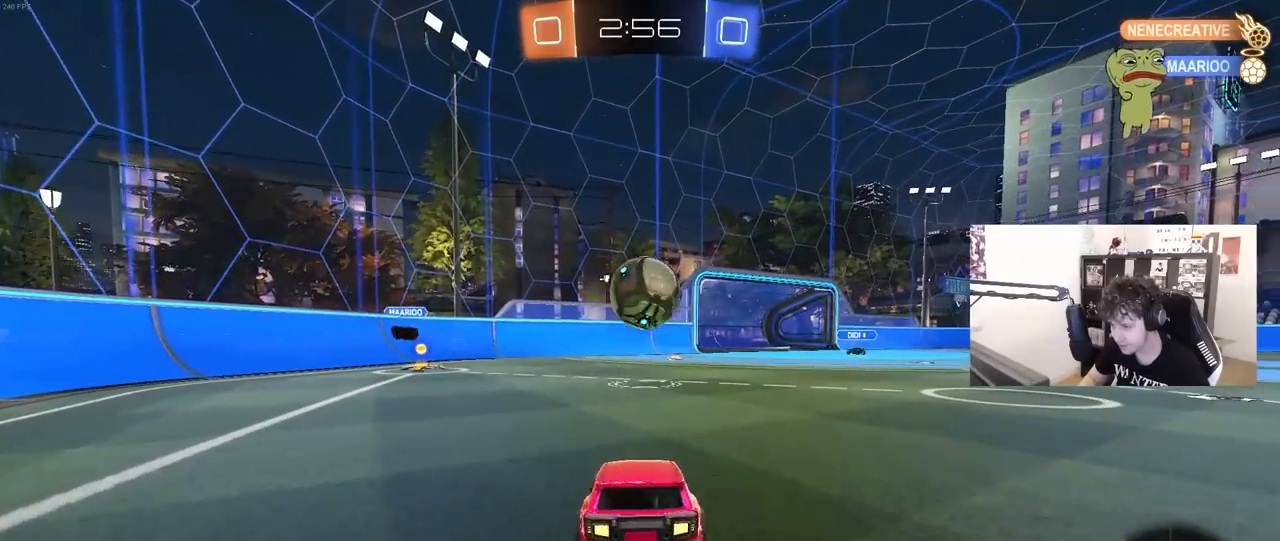
{"keys": ["d", "w"], "mouse": ["left"], "mouse_move": "still", "events": [[150, "d", "up"], [200, "w", "down"], [233, "d", "down"], [233, "mouse_left", "down"]]}
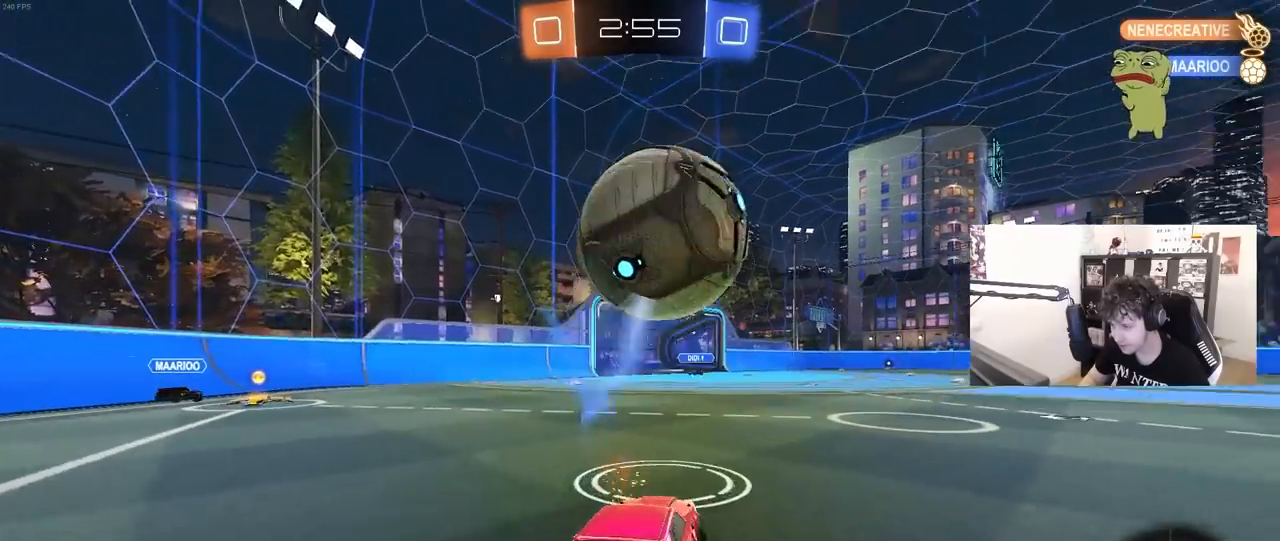
{"keys": ["a", "shift"], "mouse": ["left"], "mouse_move": "still", "events": [[17, "mouse_left", "up"], [17, "mouse_right", "down"], [17, "w", "up"], [67, "d", "up"], [117, "a", "down"], [117, "mouse_left", "down"], [117, "s", "down"], [250, "a", "up"], [250, "mouse_right", "up"], [250, "s", "up"], [300, "mouse_right", "down"], [350, "d", "down"], [350, "s", "down"], [450, "a", "down"], [450, "d", "up"], [450, "s", "up"], [450, "shift", "down"], [483, "mouse_right", "up"]]}
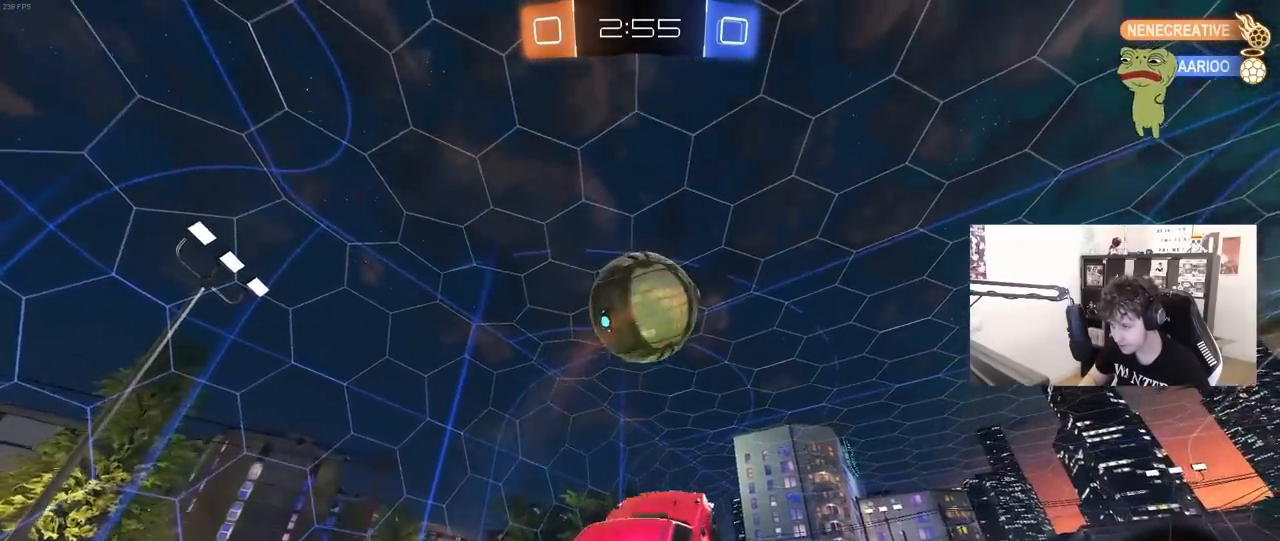
{"keys": ["a", "s", "shift"], "mouse": ["left"], "mouse_move": "still", "events": [[83, "shift", "up"], [133, "a", "up"], [217, "d", "down"], [217, "w", "down"], [317, "d", "up"], [317, "w", "up"], [467, "a", "down"], [467, "s", "down"], [467, "shift", "down"]]}
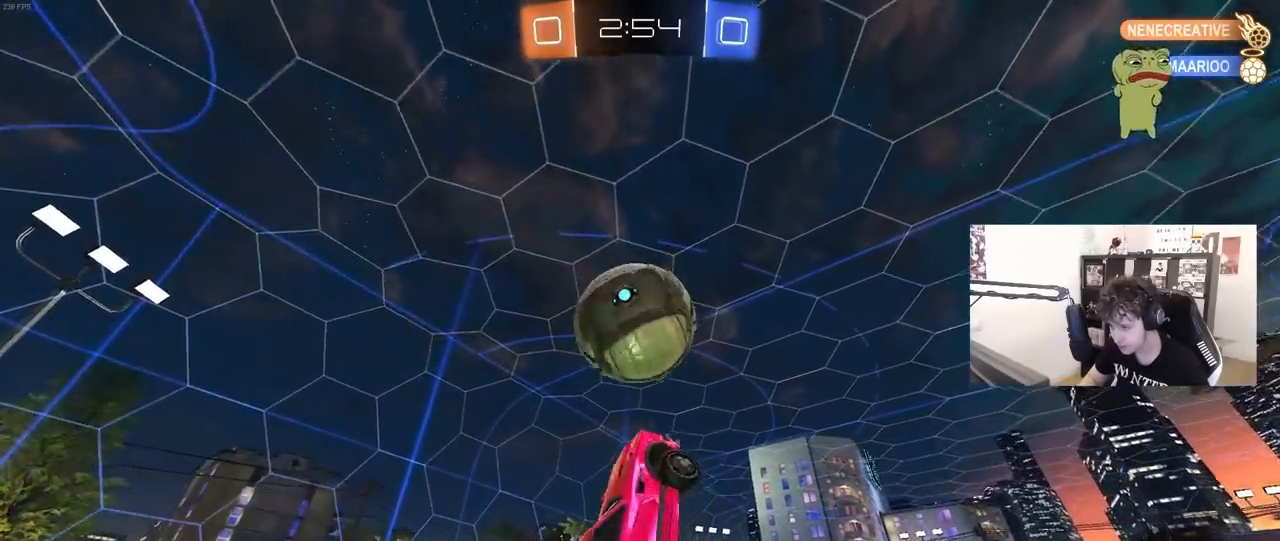
{"keys": ["a"], "mouse": [], "mouse_move": "still", "events": [[100, "mouse_left", "up"], [150, "shift", "up"], [200, "mouse_left", "down"], [383, "a", "up"], [383, "mouse_left", "up"], [383, "s", "up"], [467, "a", "down"]]}
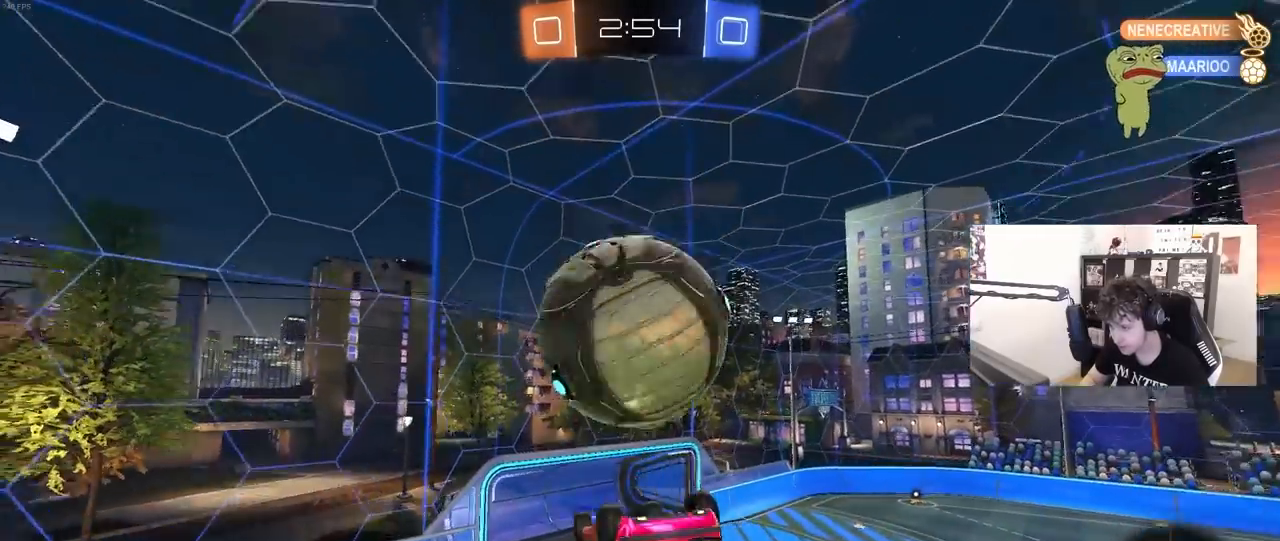
{"keys": ["a", "shift"], "mouse": [], "mouse_move": "still", "events": [[117, "mouse_left", "down"], [117, "w", "down"], [217, "shift", "down"], [250, "mouse_left", "up"], [450, "w", "up"]]}
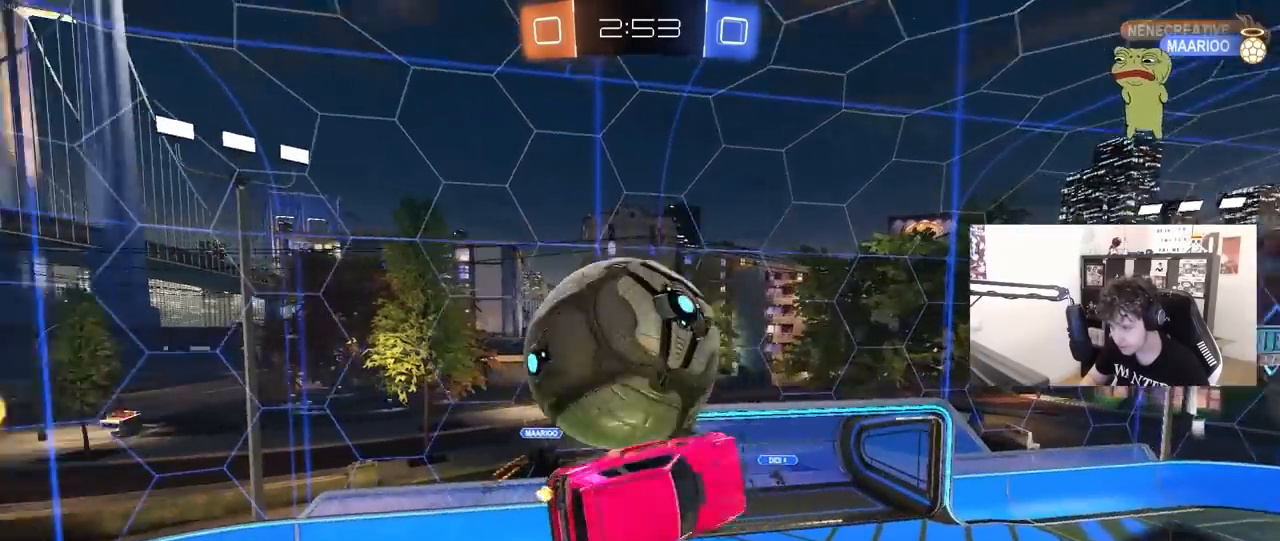
{"keys": ["a", "s", "shift"], "mouse": ["right"], "mouse_move": "still", "events": [[83, "shift", "up"], [133, "w", "down"], [217, "shift", "down"], [267, "mouse_left", "down"], [367, "mouse_right", "down"], [450, "s", "down"], [450, "w", "up"], [500, "mouse_left", "up"]]}
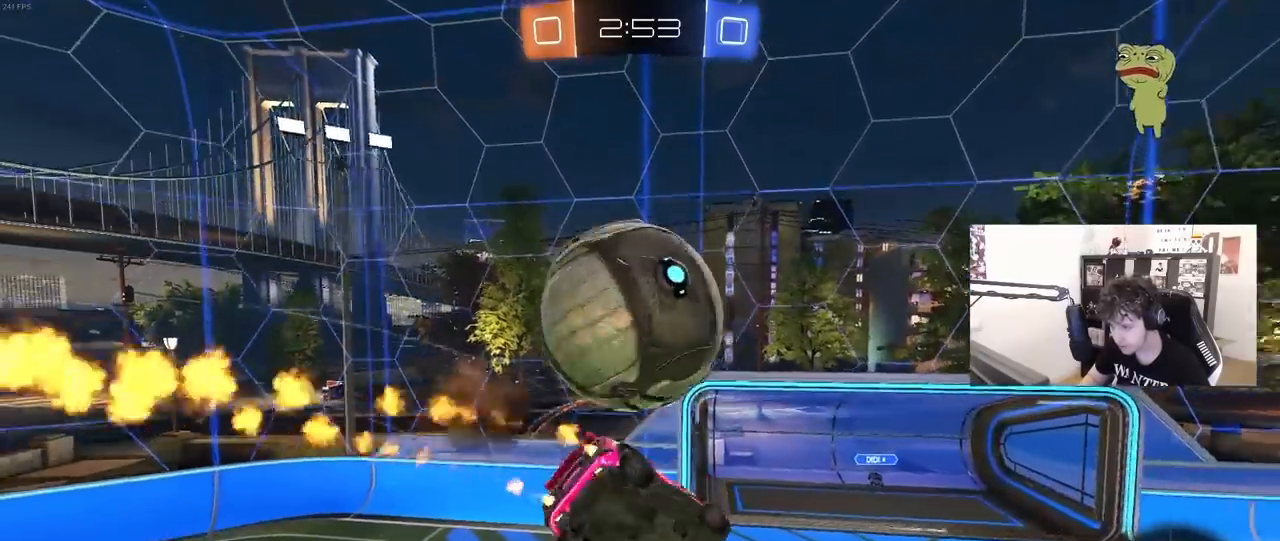
{"keys": ["a", "s", "shift"], "mouse": [], "mouse_move": "still", "events": [[100, "mouse_right", "up"]]}
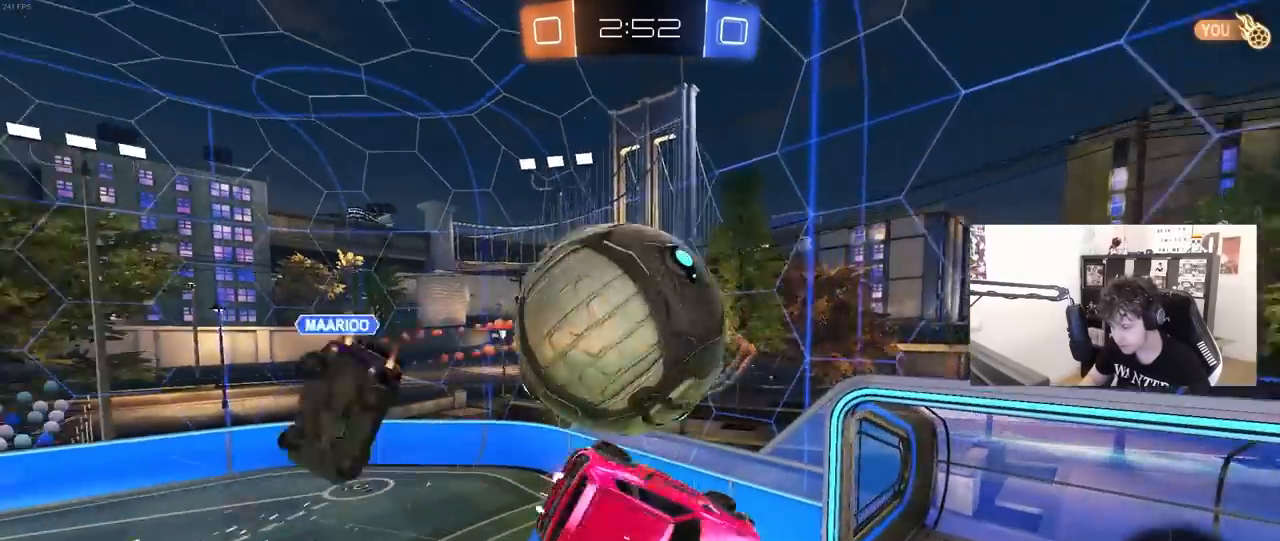
{"keys": ["d"], "mouse": [], "mouse_move": "still", "events": [[117, "s", "up"], [217, "a", "up"], [217, "shift", "up"], [250, "a", "down"], [300, "s", "down"], [450, "a", "up"], [450, "d", "down"], [483, "s", "up"]]}
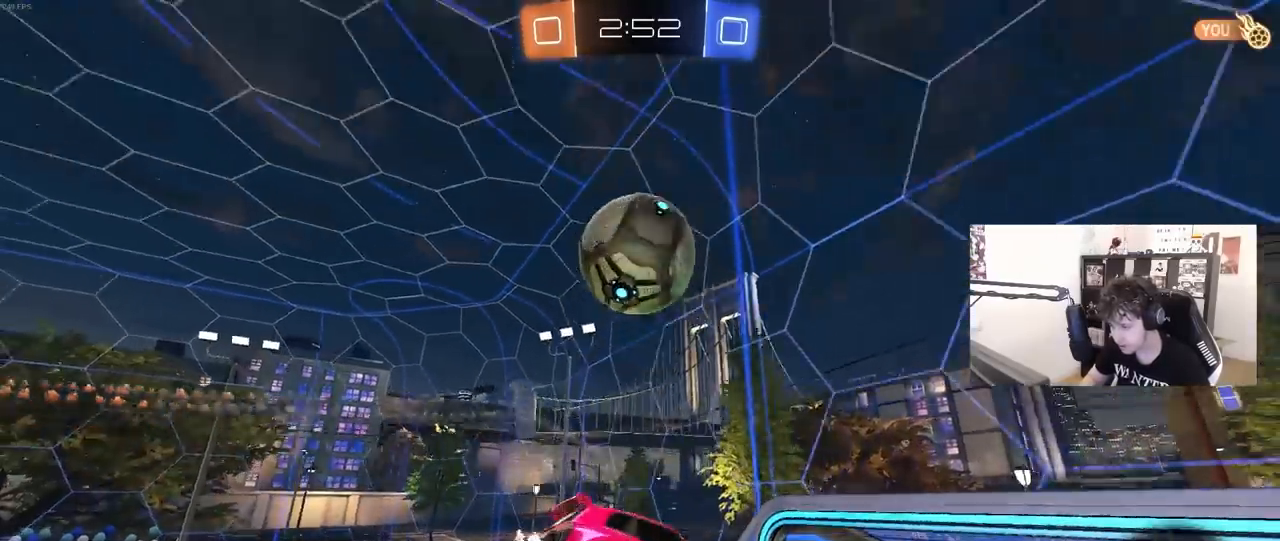
{"keys": ["a"], "mouse": [], "mouse_move": "still", "events": [[33, "space", "down"], [183, "shift", "down"], [217, "shift", "up"], [217, "space", "up"], [217, "w", "down"], [367, "w", "up"], [417, "d", "up"], [500, "a", "down"]]}
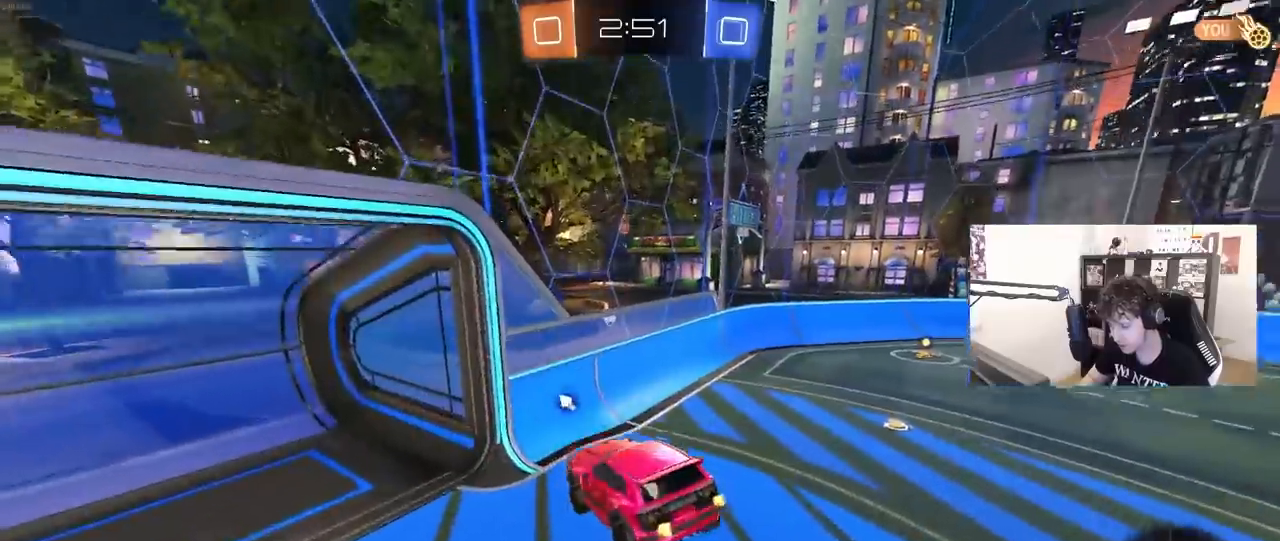
{"keys": ["d", "w"], "mouse": ["left"], "mouse_move": "still", "events": [[50, "mouse_left", "down"], [50, "s", "down"], [100, "a", "up"], [100, "s", "up"], [150, "d", "down"], [183, "d", "up"], [383, "w", "down"], [433, "d", "down"]]}
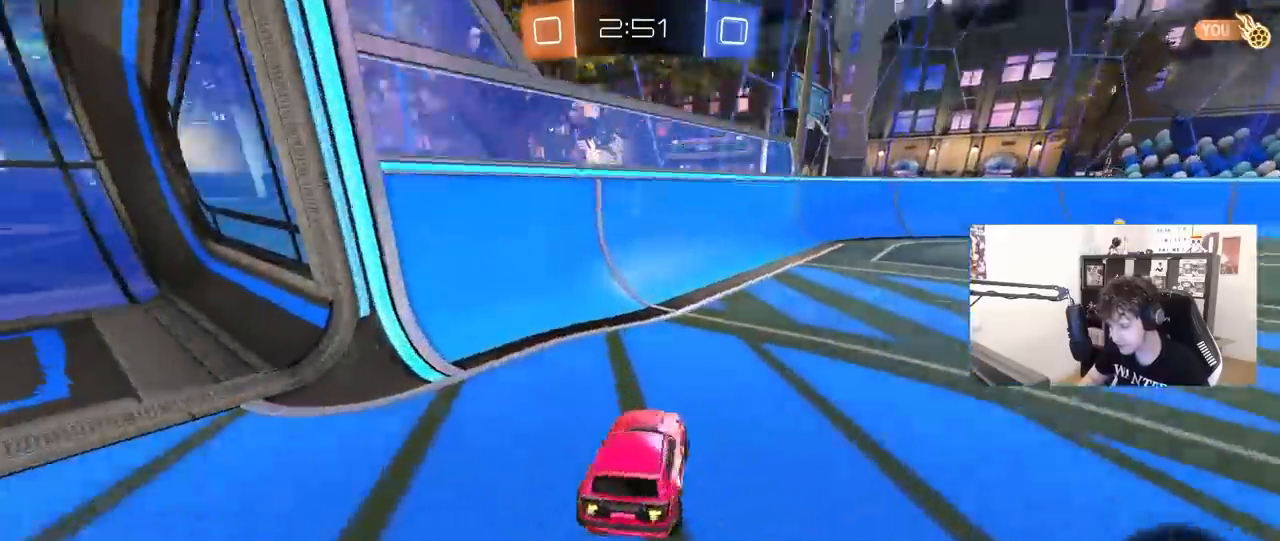
{"keys": ["w"], "mouse": [], "mouse_move": "still", "events": [[17, "space", "down"], [167, "space", "up"], [200, "d", "up"], [250, "mouse_left", "up"]]}
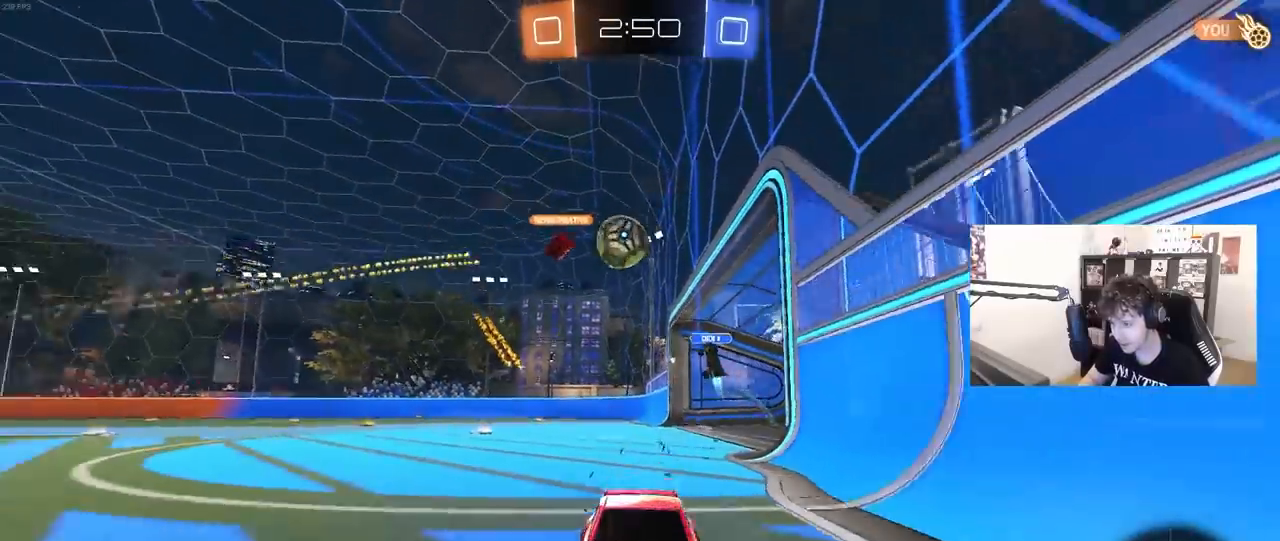
{"keys": ["w"], "mouse": [], "mouse_move": "still", "events": [[267, "d", "down"], [450, "d", "up"]]}
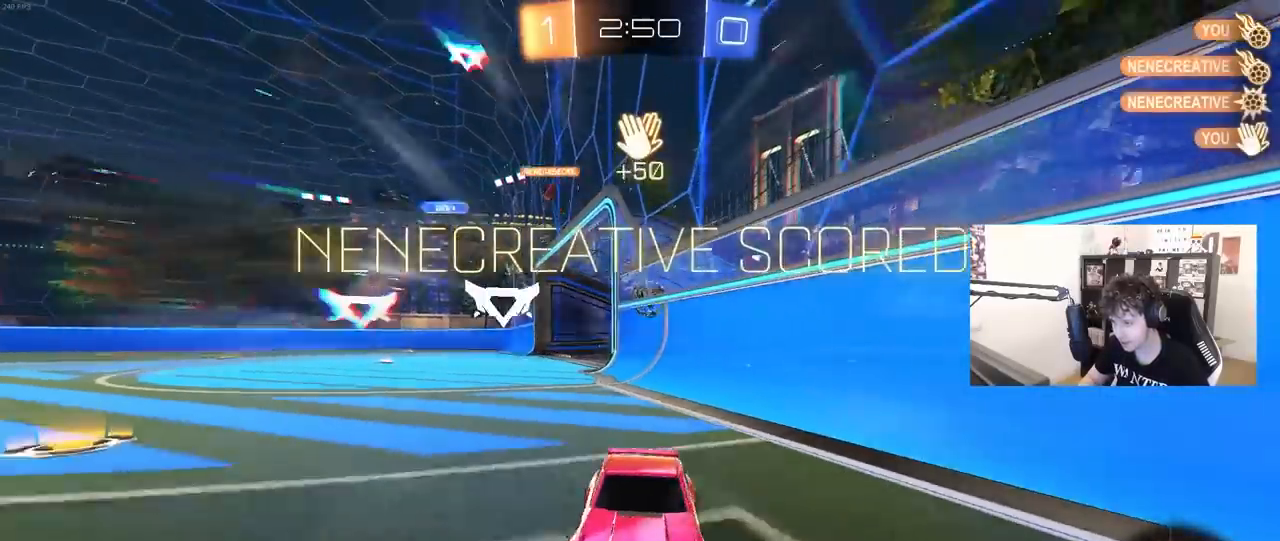
{"keys": ["d", "tab", "w"], "mouse": [], "mouse_move": "up", "events": [[50, "d", "down"], [233, "tab", "down"], [283, "d", "up"], [483, "d", "down"]]}